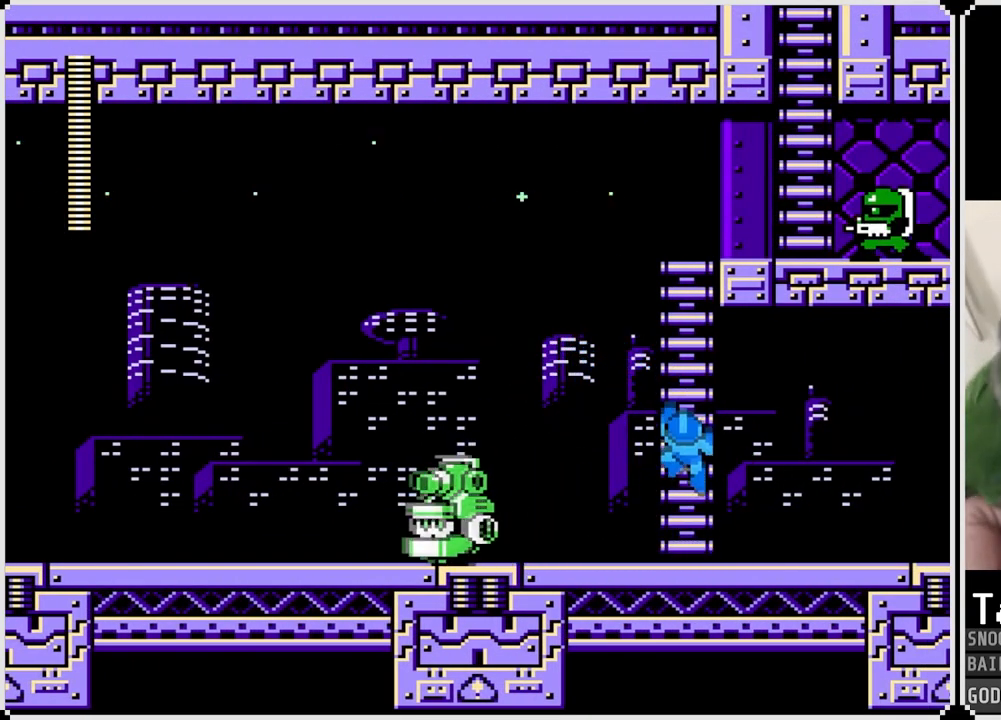
Gameplay with a controller (PlayStation layout); each line is a JSON object with the inputs held at the frame after it. "events" lists button and stick changes between this image and that frame as [ms after this image, input, new state], when the widget could be followed in between.
{"buttons": ["DPAD_UP"], "left_stick": "center", "right_stick": "center", "events": []}
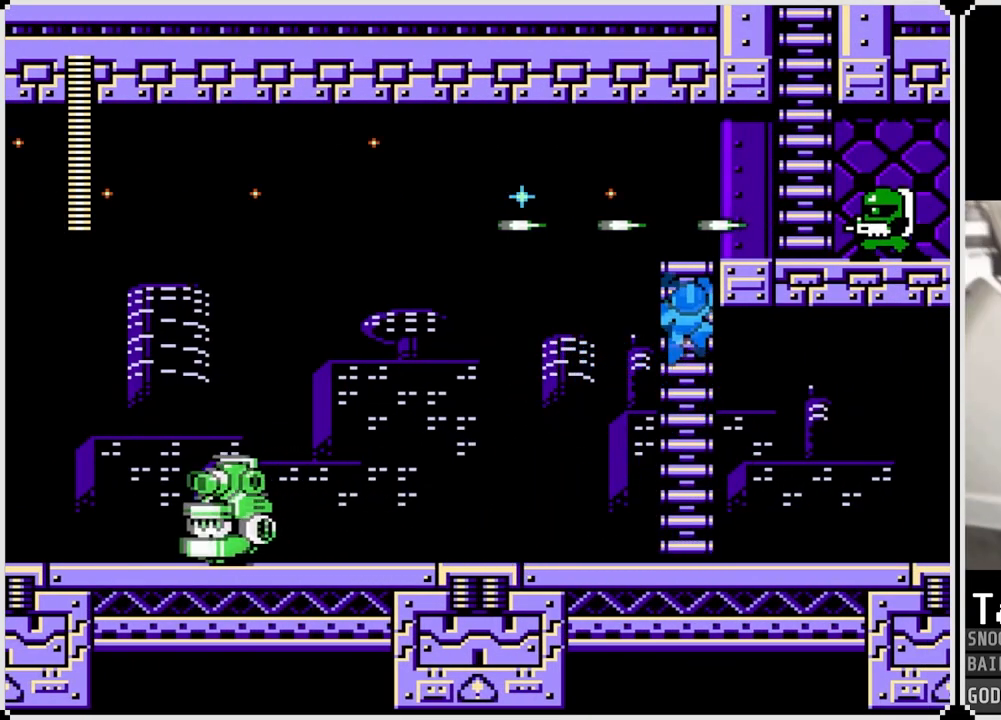
{"buttons": ["SQUARE"], "left_stick": "center", "right_stick": "center", "events": [[67, "DPAD_RIGHT", "down"], [100, "DPAD_UP", "up"], [100, "SQUARE", "down"], [233, "SQUARE", "up"], [317, "DPAD_RIGHT", "up"], [500, "SQUARE", "down"]]}
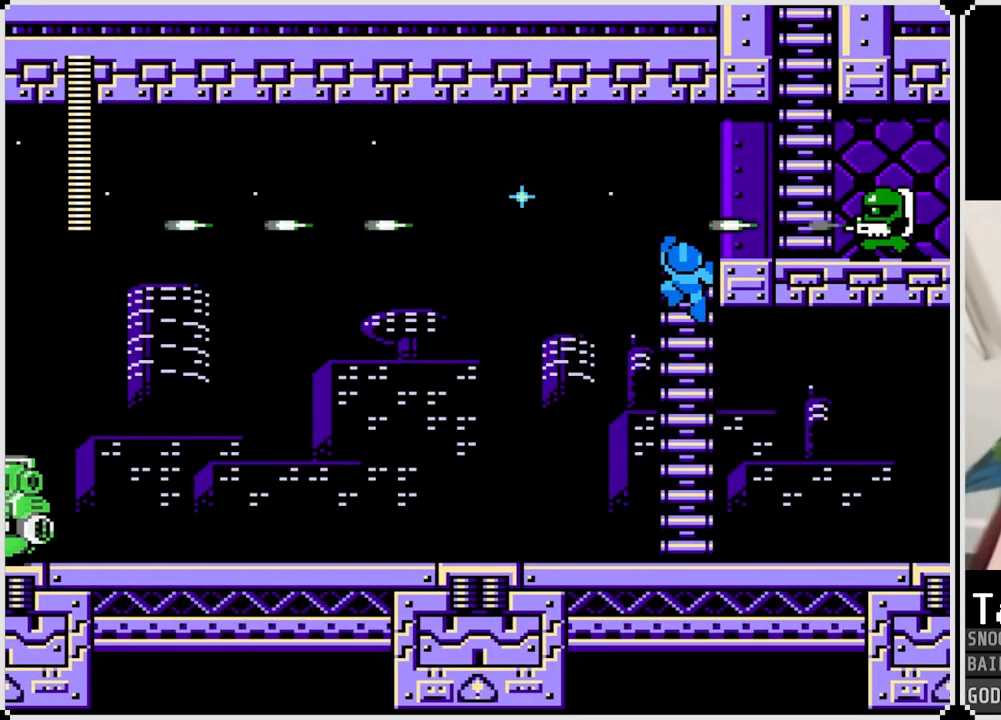
{"buttons": ["SQUARE"], "left_stick": "center", "right_stick": "center", "events": [[100, "SQUARE", "up"], [167, "SQUARE", "down"], [267, "SQUARE", "up"], [334, "SQUARE", "down"], [434, "SQUARE", "up"], [484, "SQUARE", "down"]]}
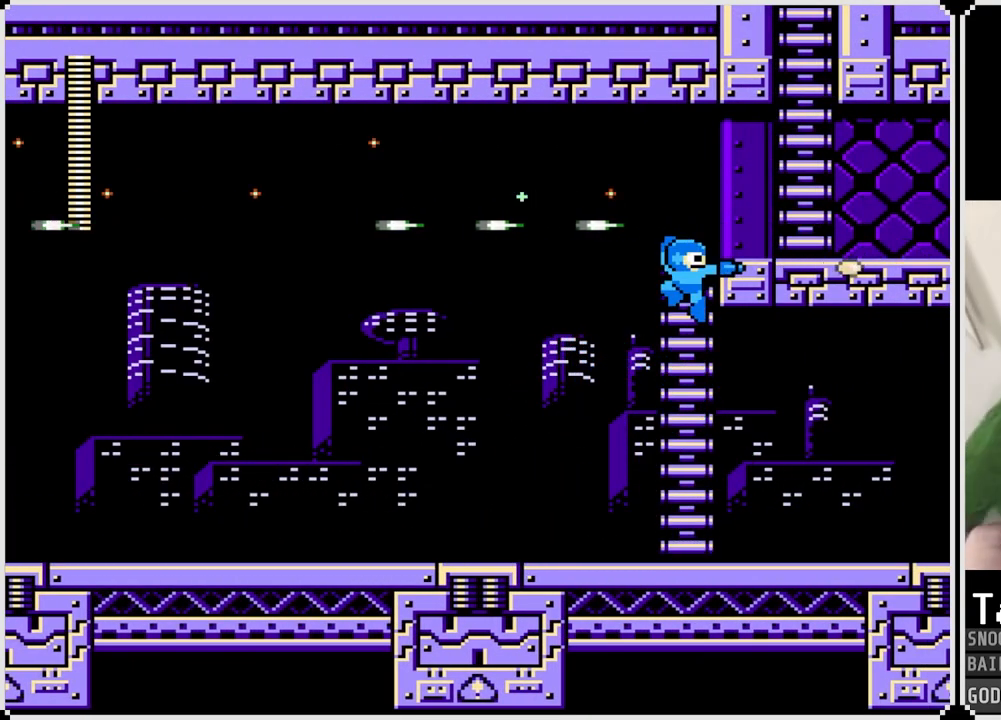
{"buttons": [], "left_stick": "center", "right_stick": "center", "events": [[83, "SQUARE", "up"], [100, "SQUARE", "down"], [200, "SQUARE", "up"]]}
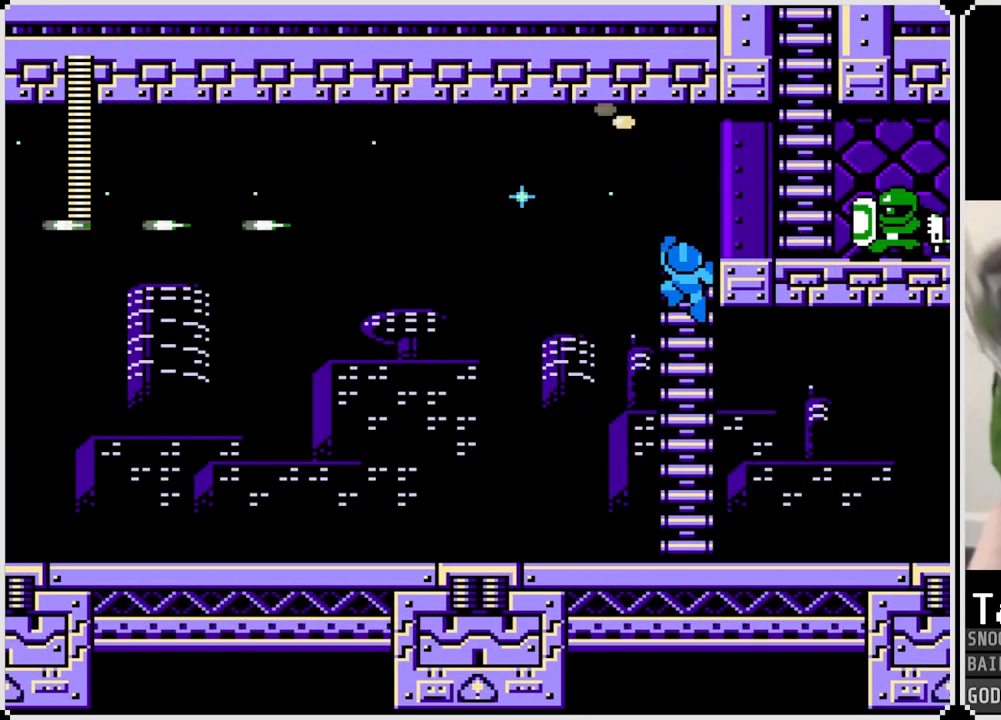
{"buttons": [], "left_stick": "center", "right_stick": "center", "events": []}
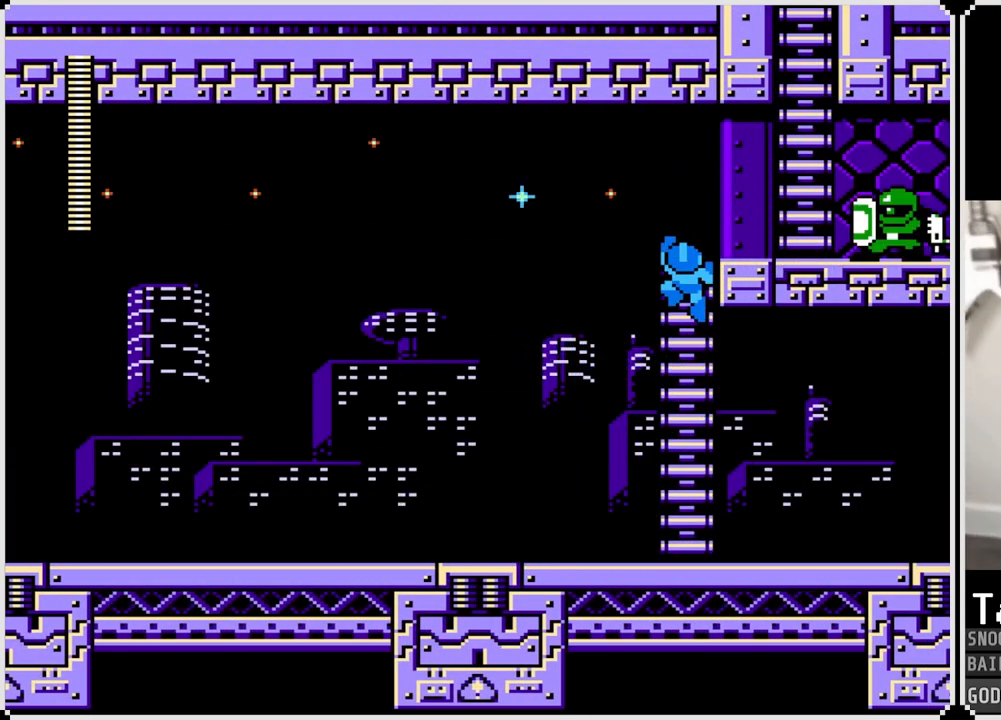
{"buttons": [], "left_stick": "center", "right_stick": "center", "events": []}
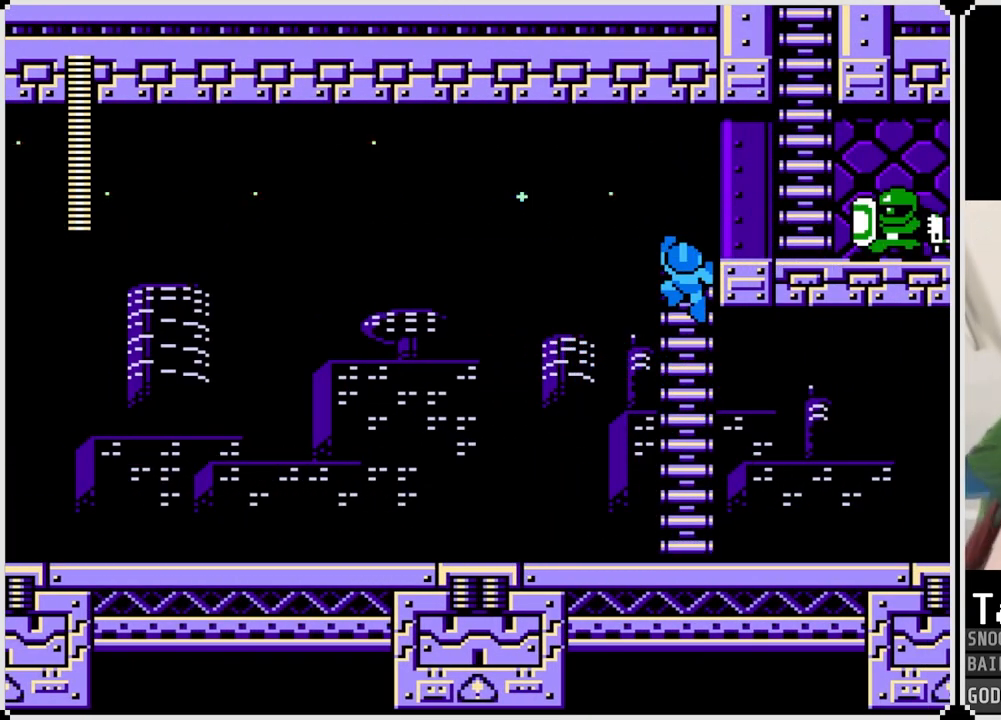
{"buttons": [], "left_stick": "center", "right_stick": "center", "events": []}
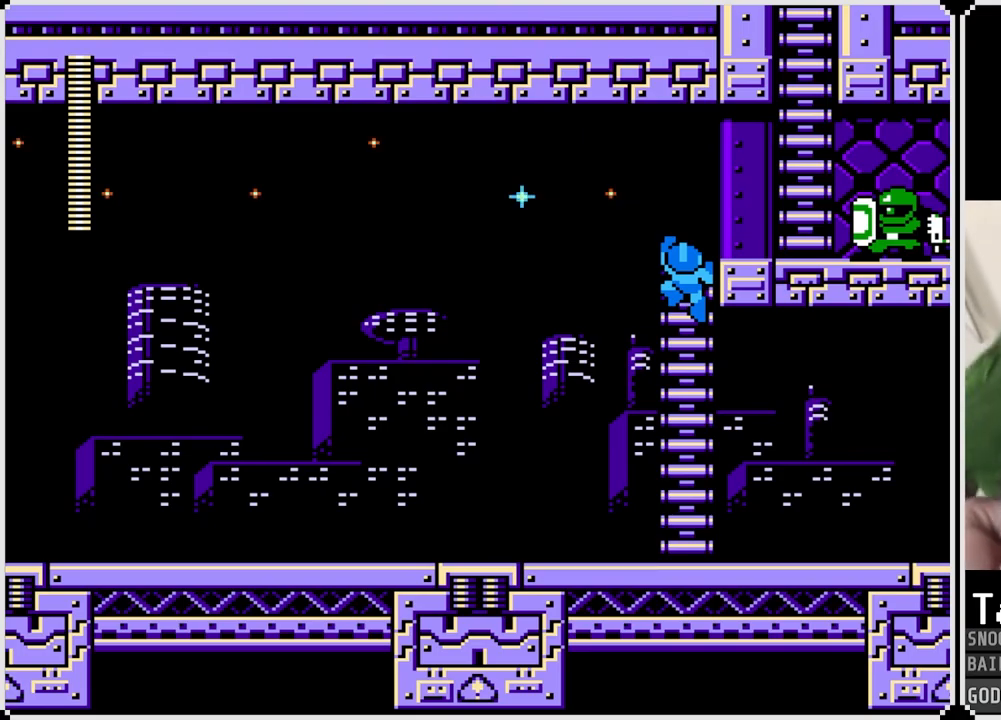
{"buttons": [], "left_stick": "center", "right_stick": "center", "events": [[384, "SQUARE", "down"], [484, "SQUARE", "up"]]}
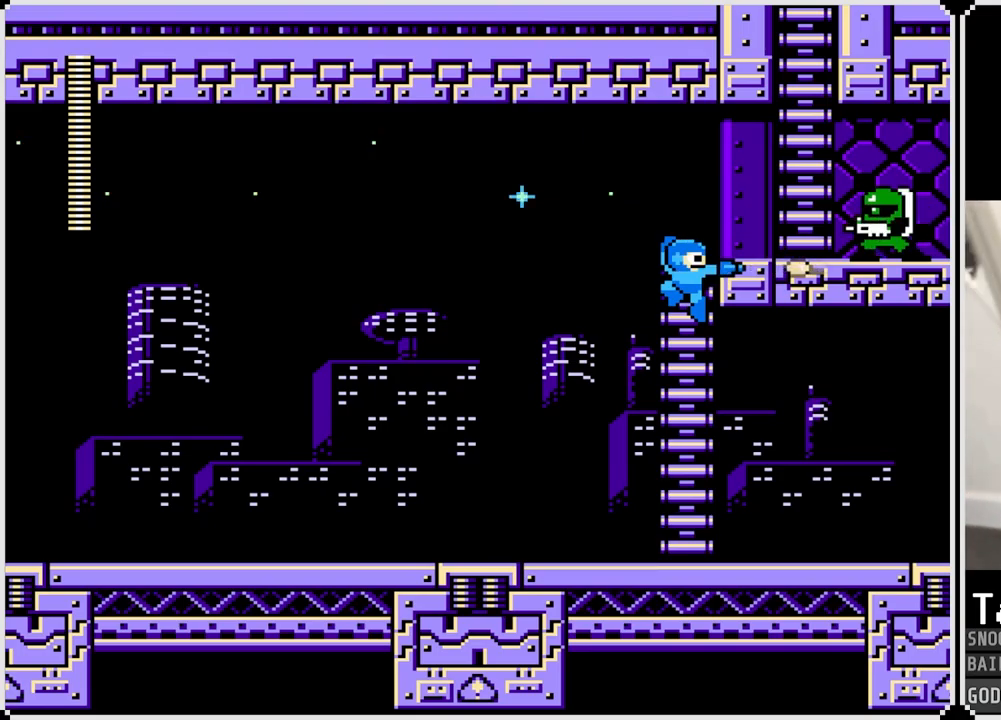
{"buttons": [], "left_stick": "center", "right_stick": "center", "events": [[67, "SQUARE", "down"], [151, "SQUARE", "up"], [217, "SQUARE", "down"], [317, "SQUARE", "up"]]}
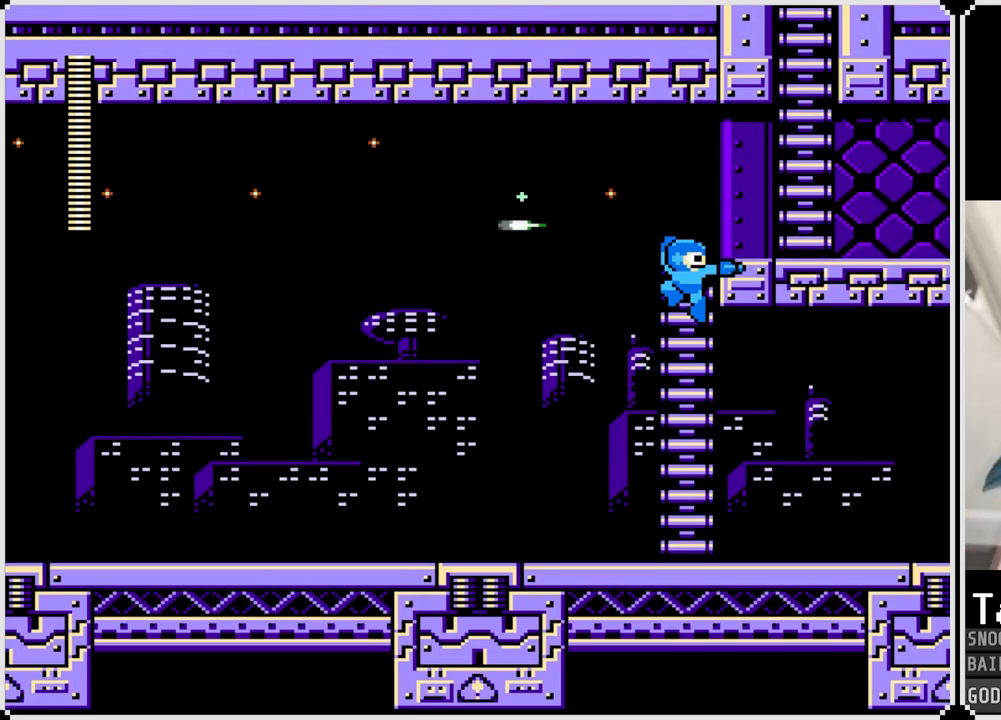
{"buttons": ["DPAD_RIGHT"], "left_stick": "center", "right_stick": "center", "events": [[67, "DPAD_UP", "down"], [283, "DPAD_RIGHT", "down"], [334, "DPAD_UP", "up"]]}
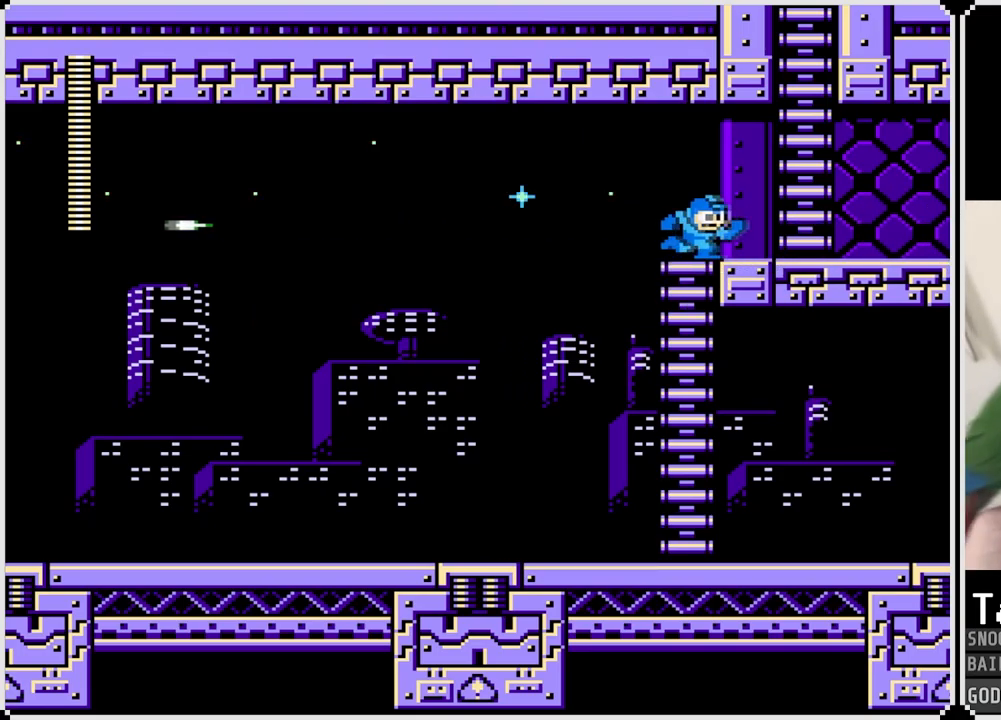
{"buttons": ["DPAD_UP"], "left_stick": "center", "right_stick": "center", "events": [[151, "CROSS", "down"], [251, "DPAD_UP", "down"], [284, "DPAD_RIGHT", "up"], [484, "CROSS", "up"]]}
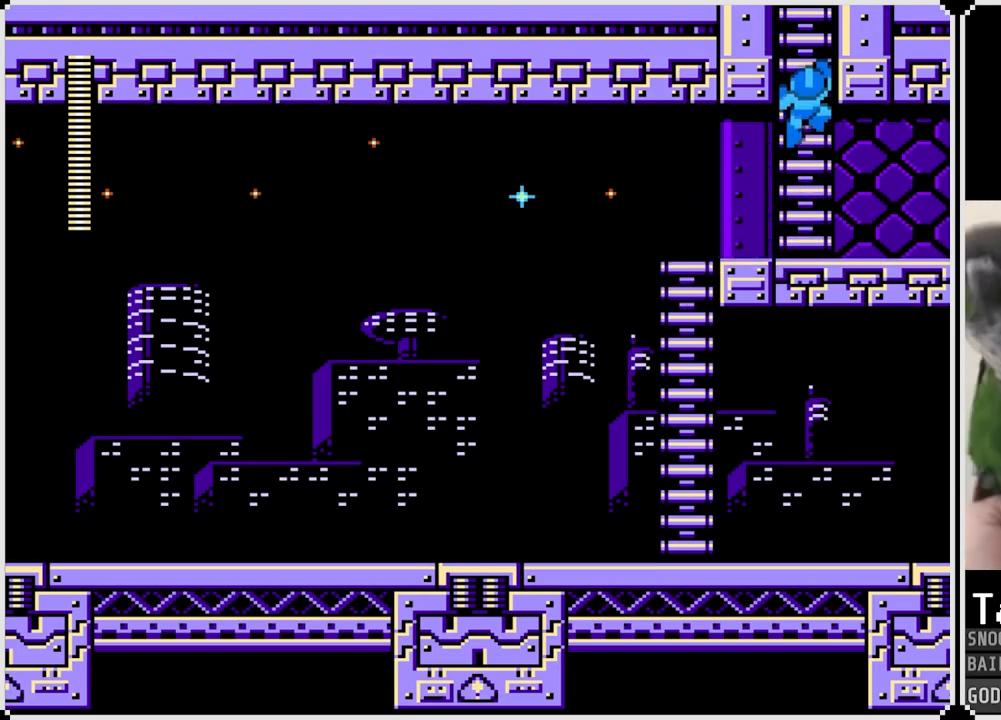
{"buttons": ["DPAD_UP"], "left_stick": "center", "right_stick": "center", "events": []}
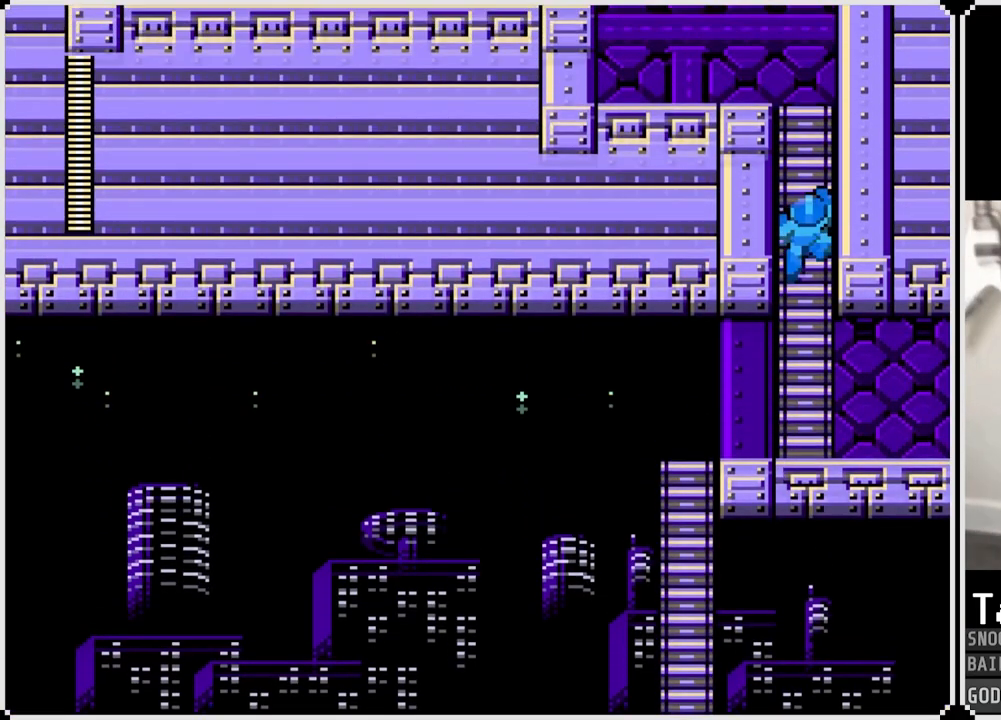
{"buttons": ["DPAD_UP"], "left_stick": "center", "right_stick": "center", "events": []}
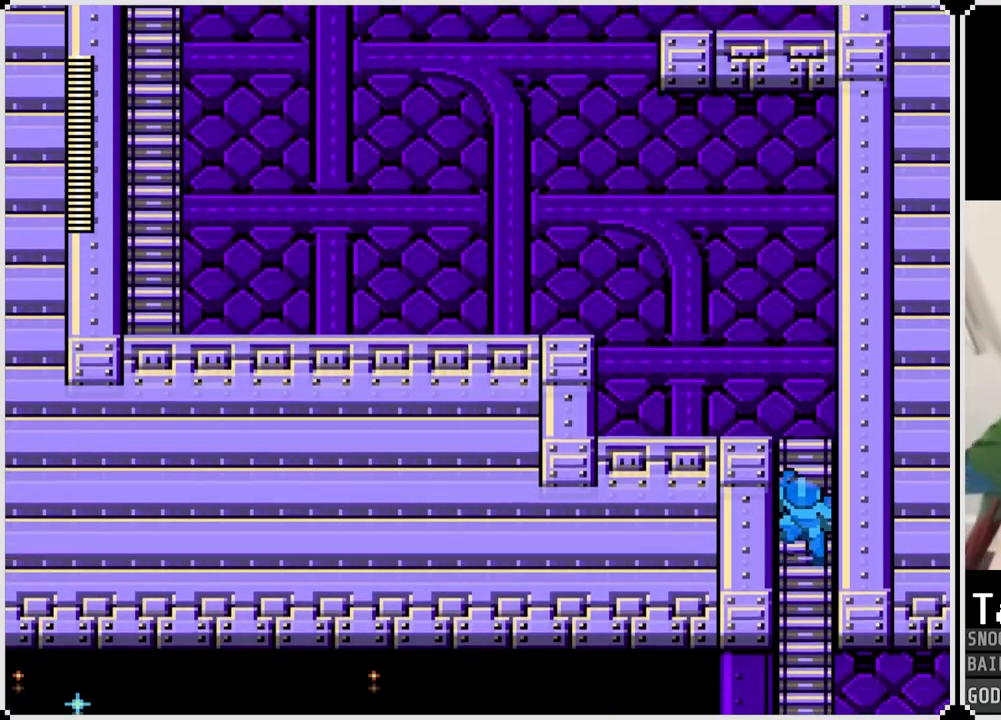
{"buttons": ["DPAD_UP"], "left_stick": "center", "right_stick": "center", "events": []}
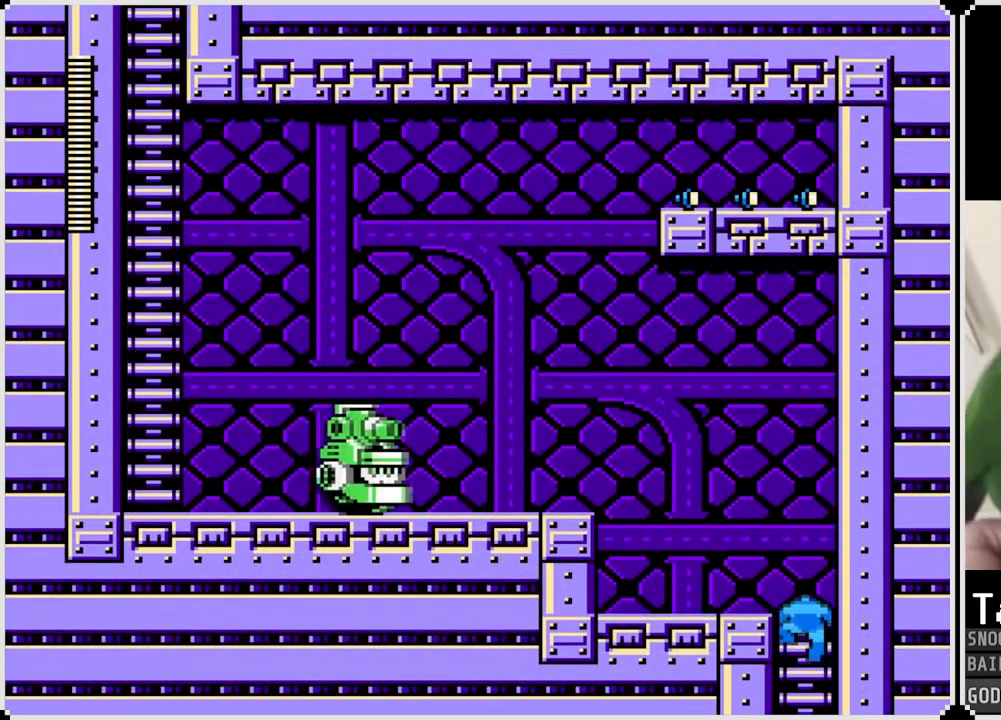
{"buttons": [], "left_stick": "center", "right_stick": "center", "events": [[217, "DPAD_UP", "up"]]}
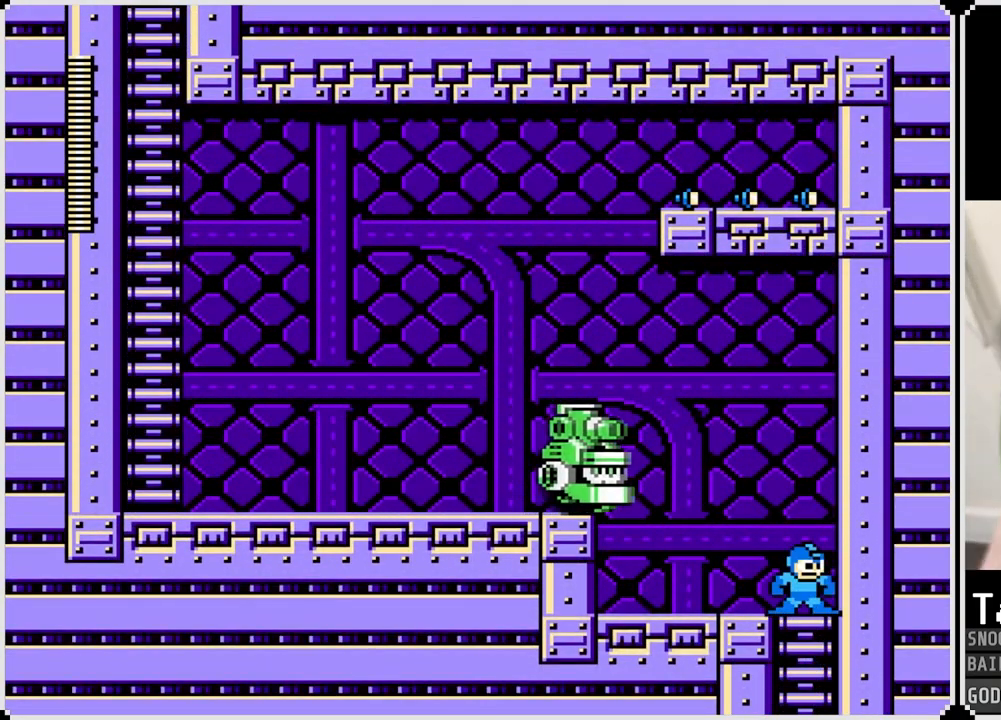
{"buttons": ["CROSS", "DPAD_LEFT"], "left_stick": "center", "right_stick": "center", "events": [[33, "CROSS", "down"], [334, "DPAD_LEFT", "down"]]}
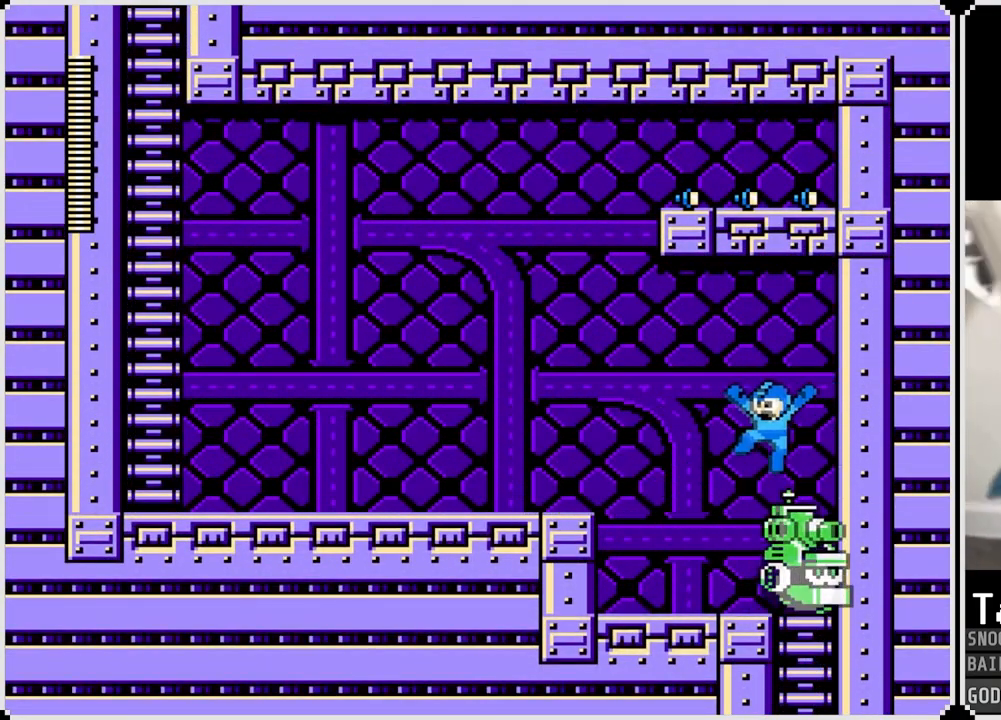
{"buttons": ["DPAD_LEFT"], "left_stick": "center", "right_stick": "center", "events": [[167, "CROSS", "up"]]}
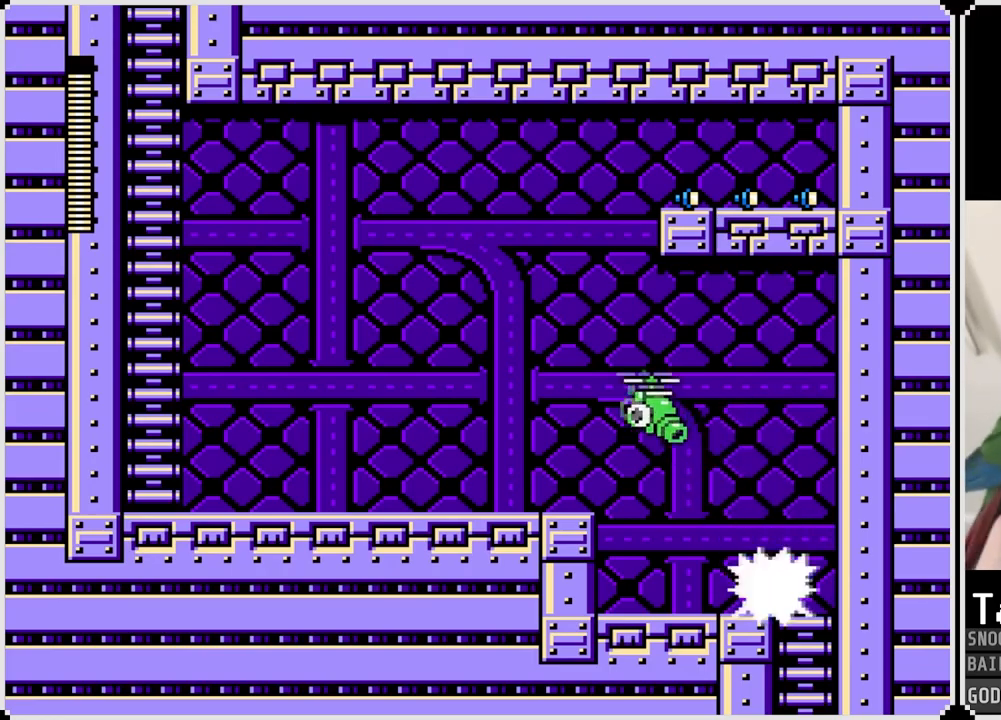
{"buttons": ["CROSS", "DPAD_LEFT"], "left_stick": "center", "right_stick": "center", "events": [[17, "DPAD_LEFT", "up"], [100, "DPAD_LEFT", "down"], [484, "CROSS", "down"]]}
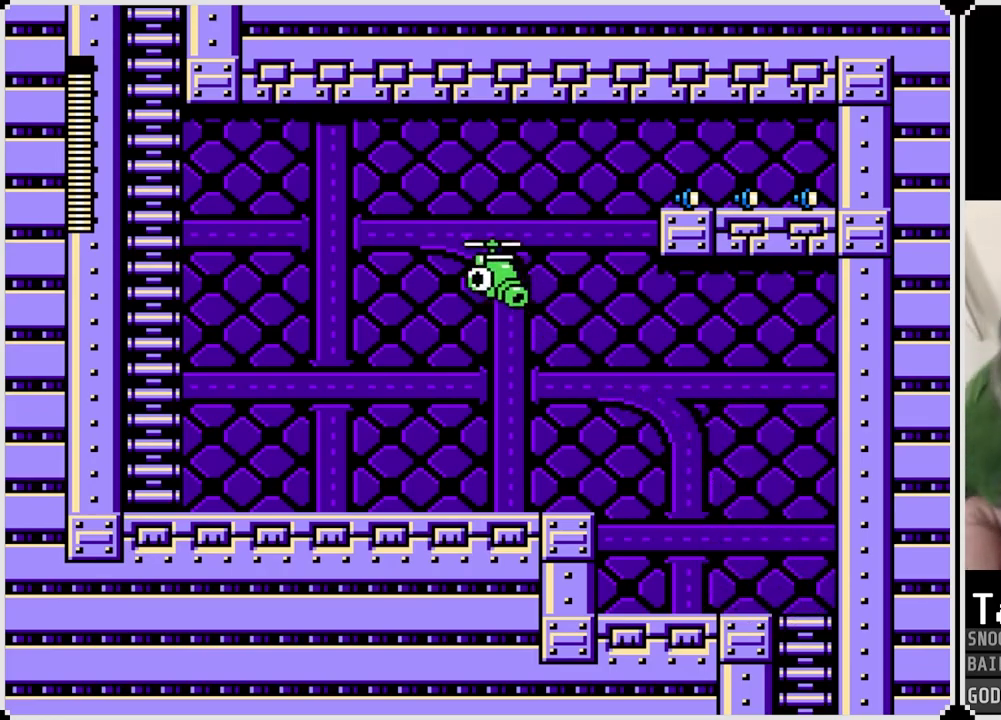
{"buttons": ["DPAD_LEFT"], "left_stick": "center", "right_stick": "center", "events": [[384, "CROSS", "up"]]}
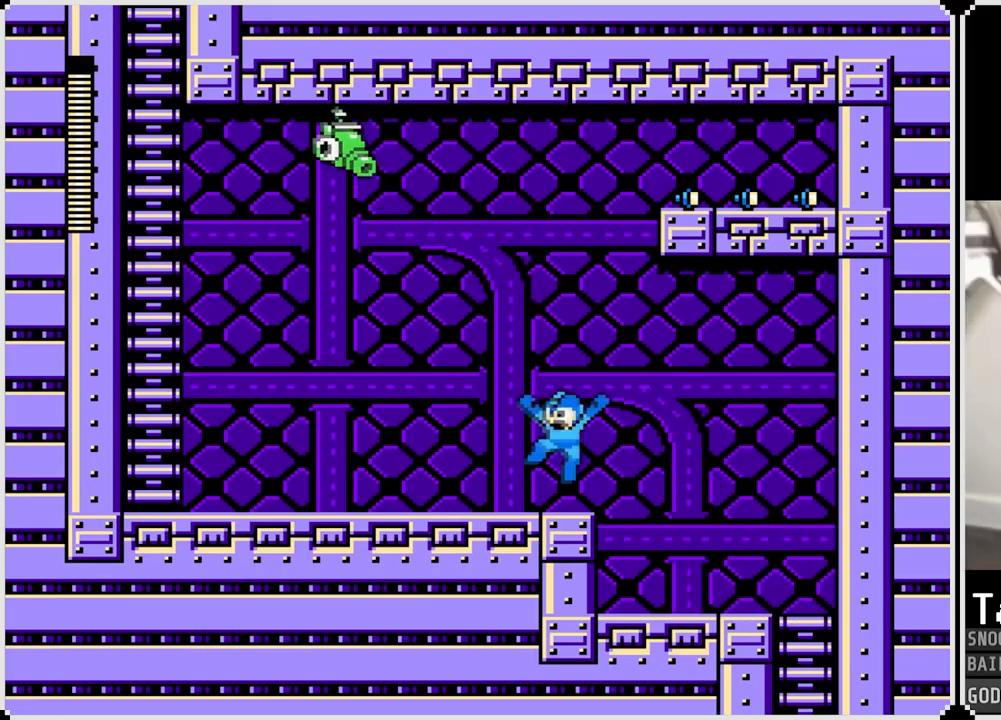
{"buttons": ["DPAD_LEFT"], "left_stick": "center", "right_stick": "center", "events": []}
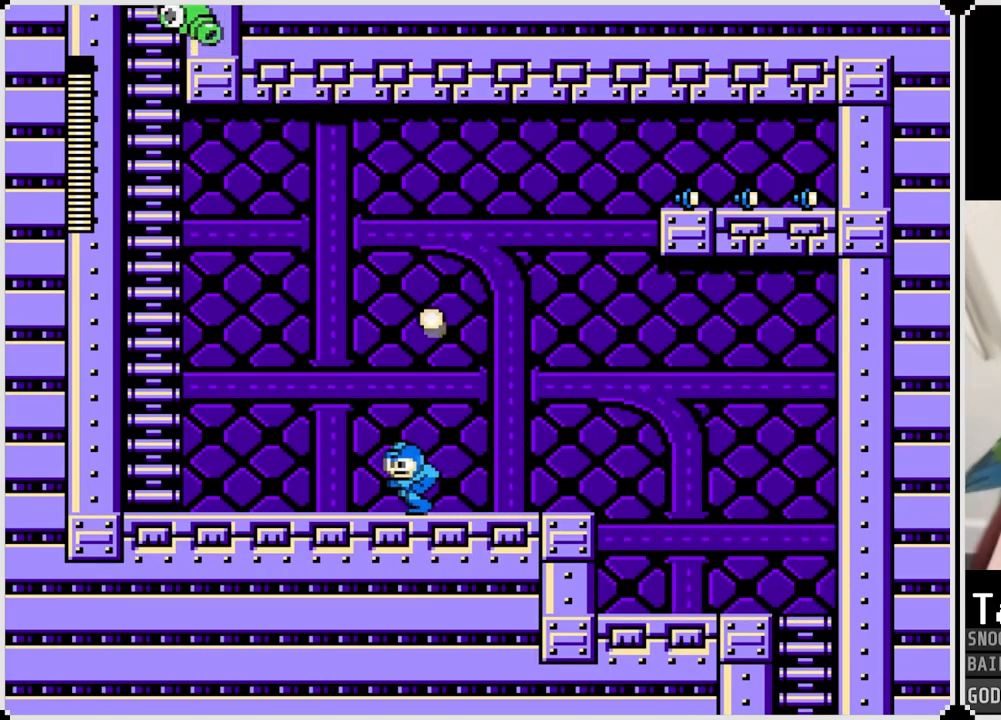
{"buttons": ["DPAD_LEFT"], "left_stick": "center", "right_stick": "center", "events": []}
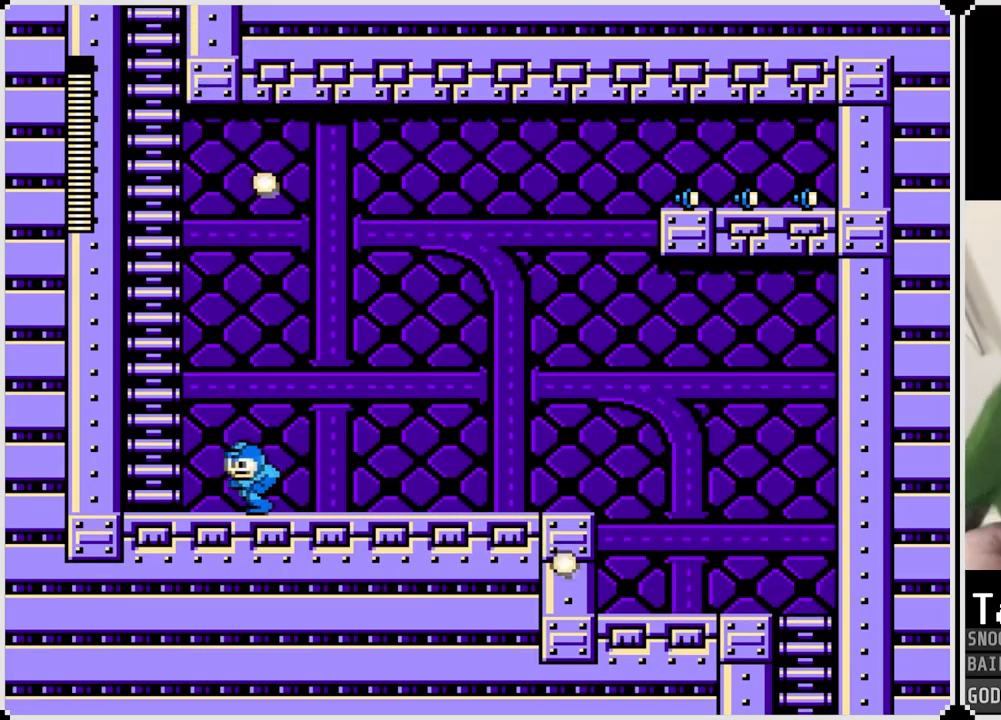
{"buttons": ["CROSS", "DPAD_LEFT"], "left_stick": "center", "right_stick": "center", "events": [[283, "CROSS", "down"]]}
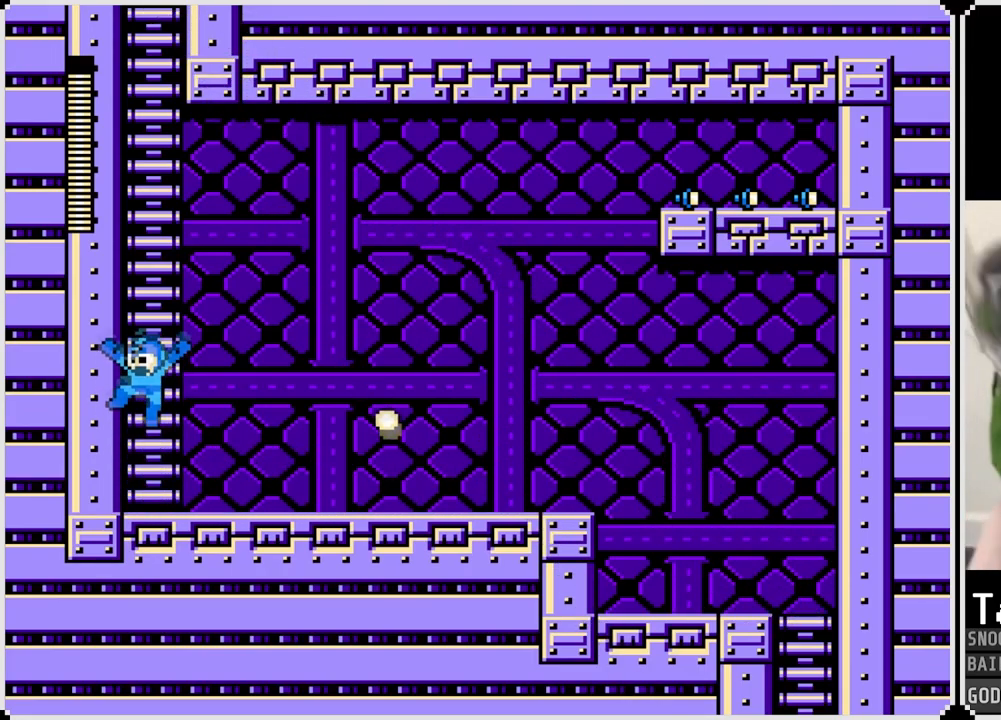
{"buttons": ["DPAD_UP"], "left_stick": "center", "right_stick": "center", "events": [[151, "DPAD_UP", "down"], [184, "DPAD_LEFT", "up"], [267, "CROSS", "up"]]}
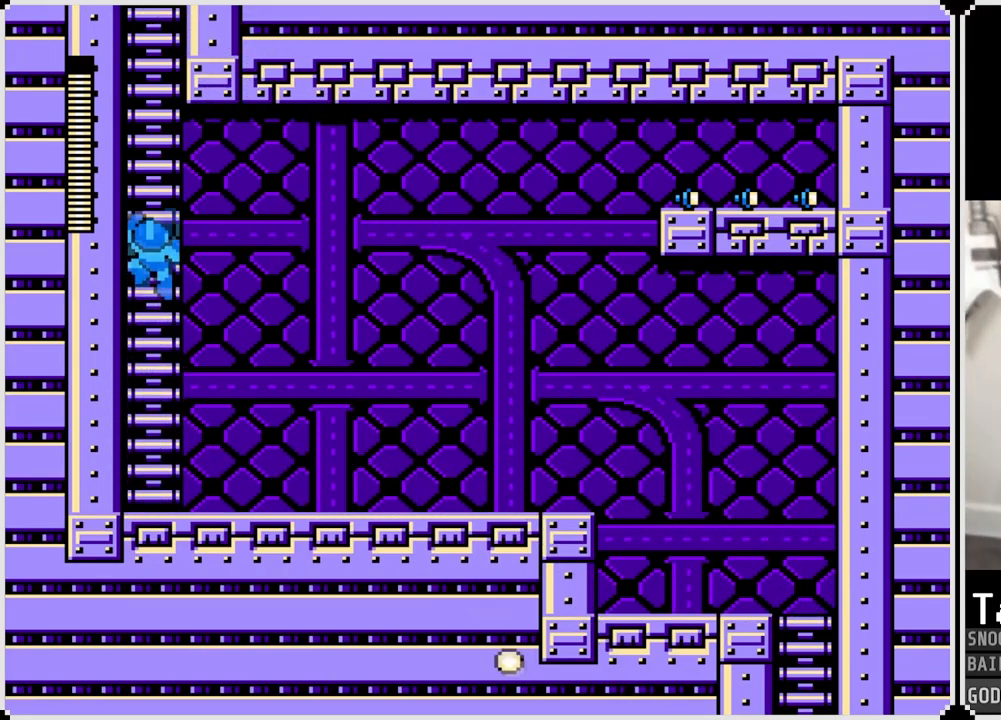
{"buttons": ["DPAD_UP"], "left_stick": "center", "right_stick": "center", "events": []}
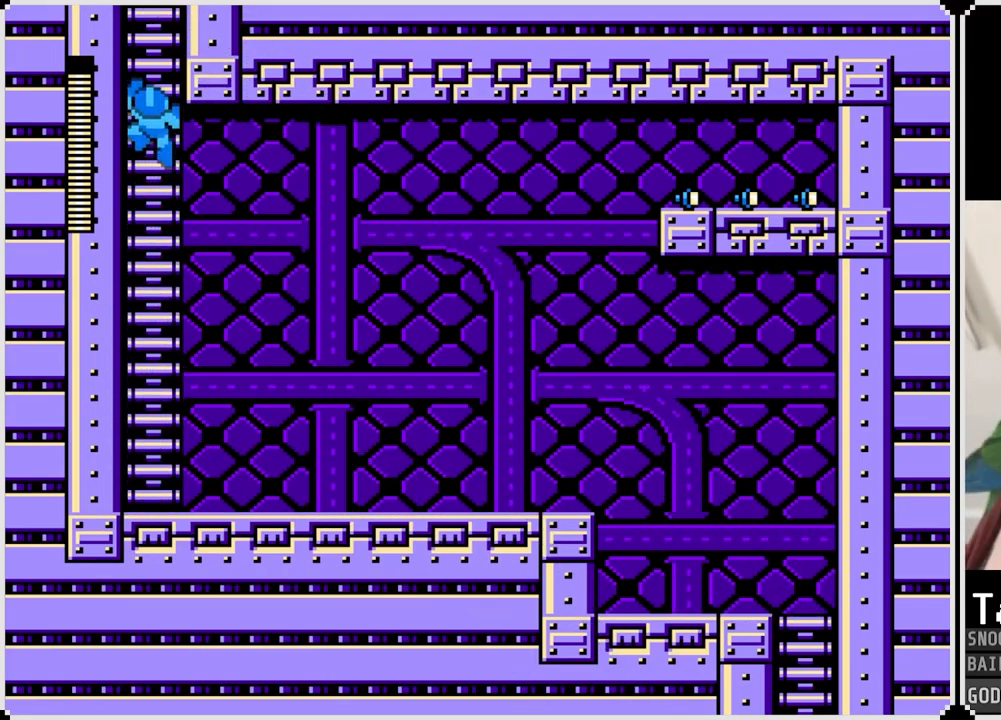
{"buttons": ["DPAD_UP"], "left_stick": "center", "right_stick": "center", "events": []}
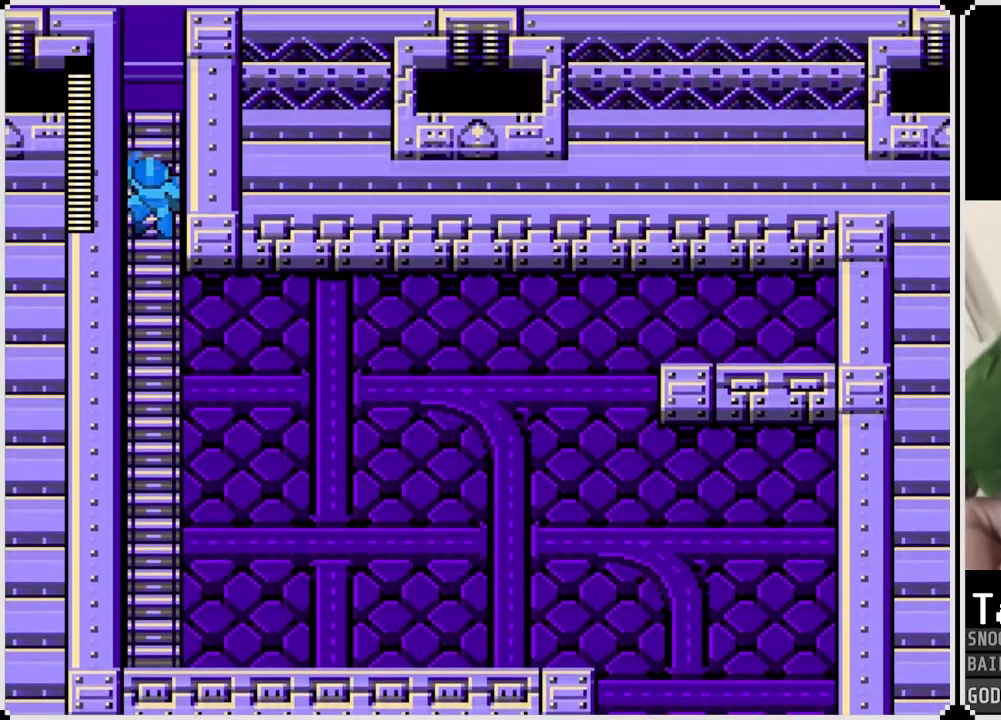
{"buttons": ["DPAD_UP"], "left_stick": "center", "right_stick": "center", "events": [[183, "DPAD_UP", "up"], [317, "DPAD_UP", "down"]]}
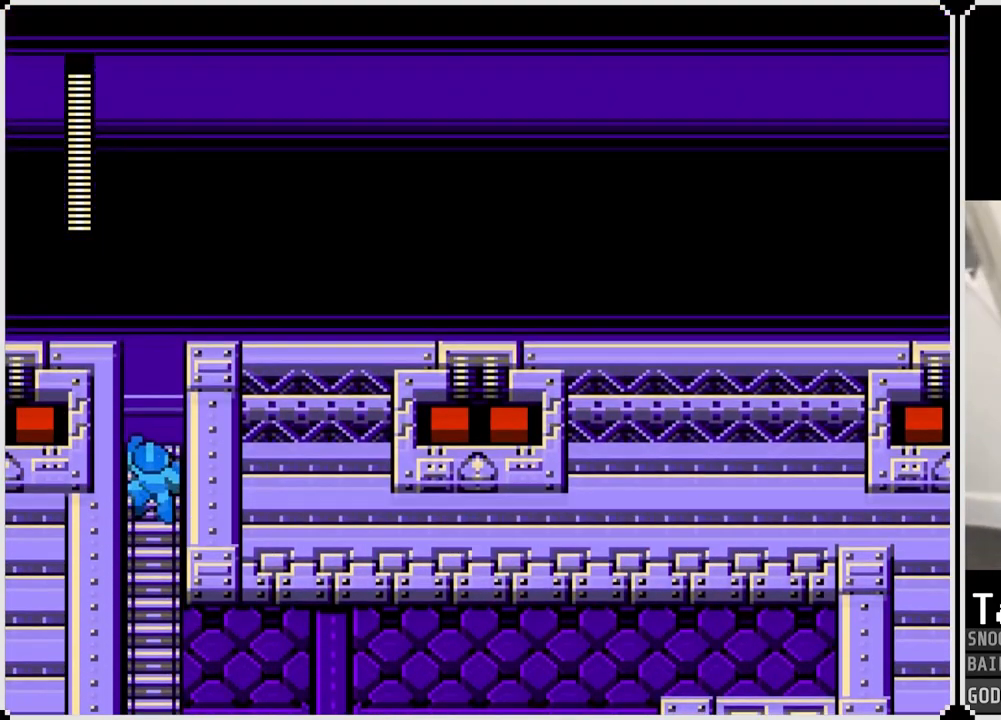
{"buttons": ["CROSS", "DPAD_RIGHT"], "left_stick": "center", "right_stick": "center", "events": [[451, "DPAD_RIGHT", "down"], [468, "CROSS", "down"], [468, "DPAD_UP", "up"]]}
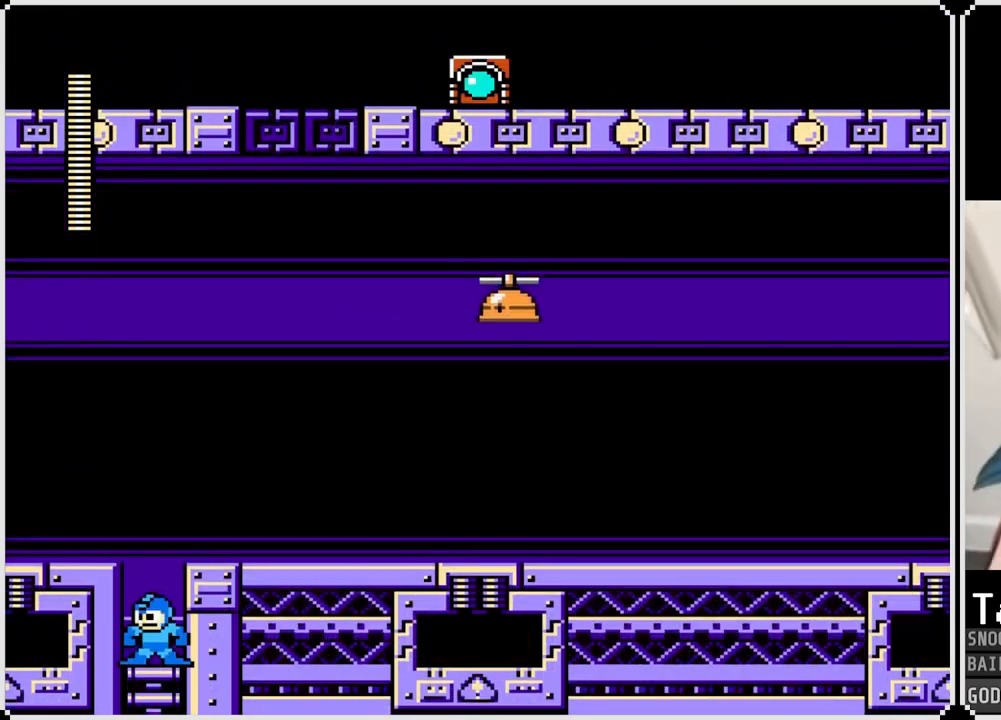
{"buttons": [], "left_stick": "center", "right_stick": "center", "events": [[233, "CROSS", "up"], [400, "DPAD_RIGHT", "up"]]}
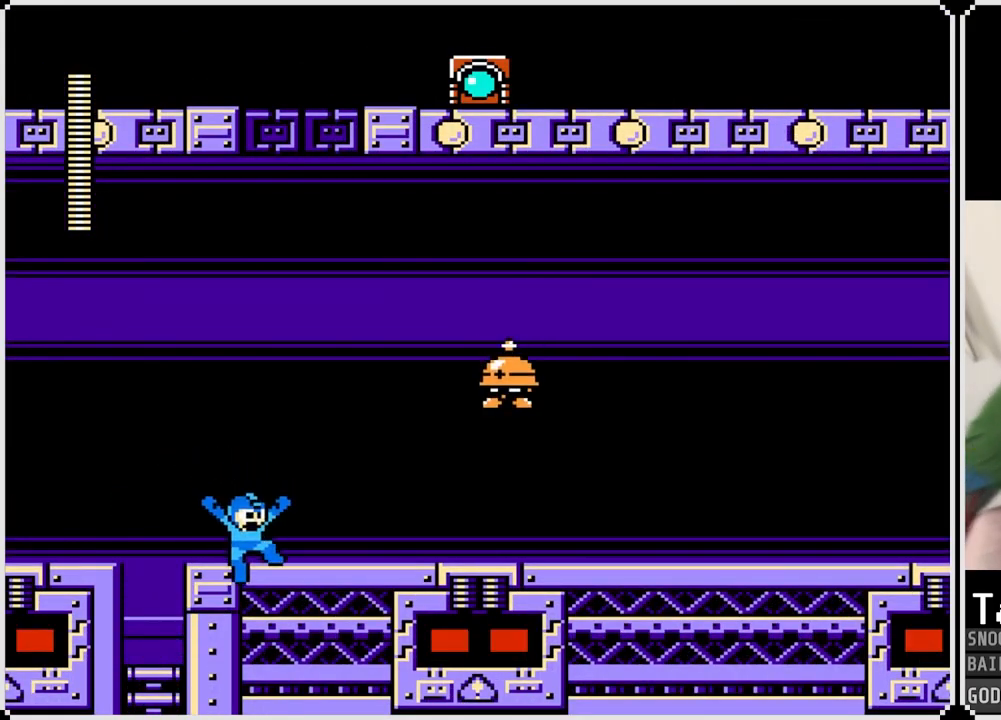
{"buttons": [], "left_stick": "center", "right_stick": "center", "events": [[17, "CROSS", "down"], [184, "SQUARE", "down"], [251, "CROSS", "up"], [301, "SQUARE", "up"], [351, "SQUARE", "down"], [451, "SQUARE", "up"]]}
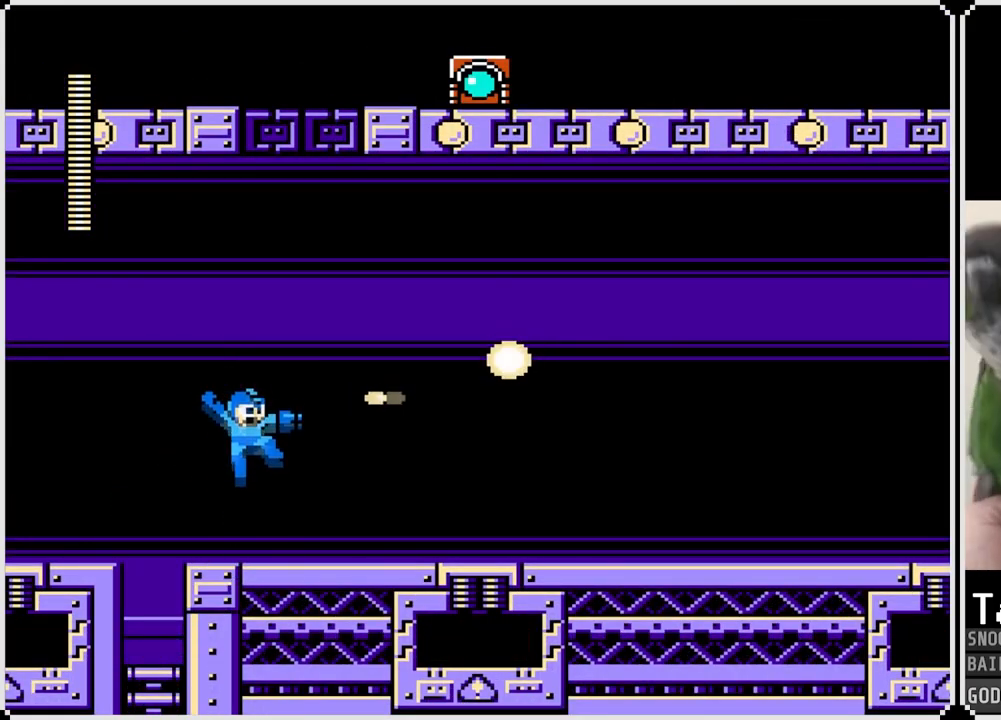
{"buttons": ["CROSS", "DPAD_RIGHT"], "left_stick": "center", "right_stick": "center", "events": [[250, "DPAD_RIGHT", "down"], [434, "CROSS", "down"]]}
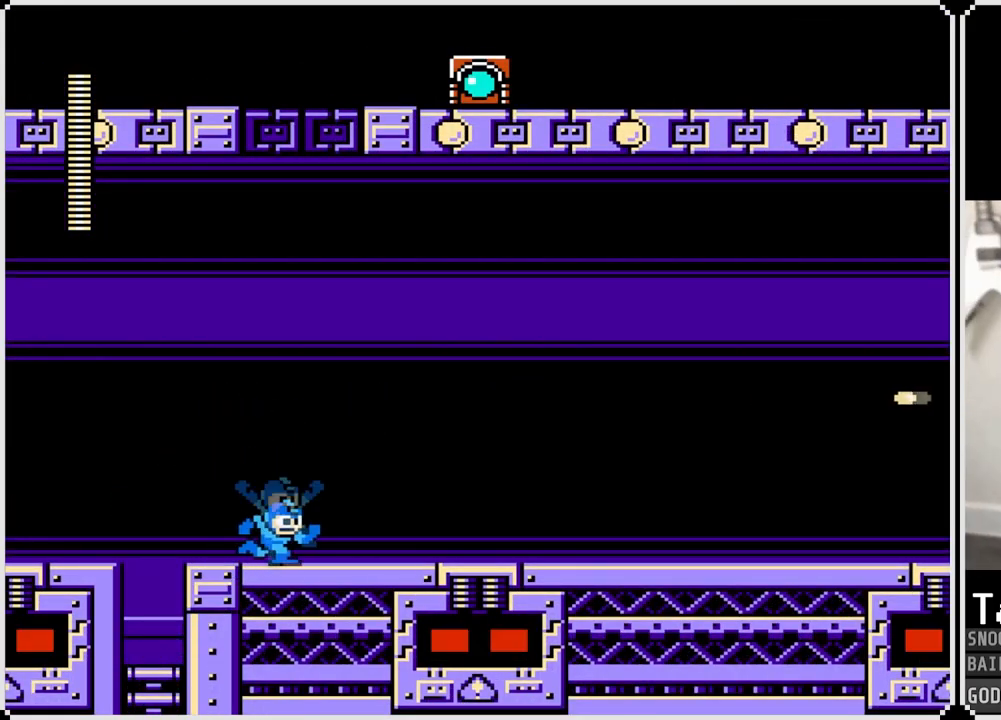
{"buttons": ["DPAD_RIGHT"], "left_stick": "center", "right_stick": "center", "events": [[367, "CROSS", "up"]]}